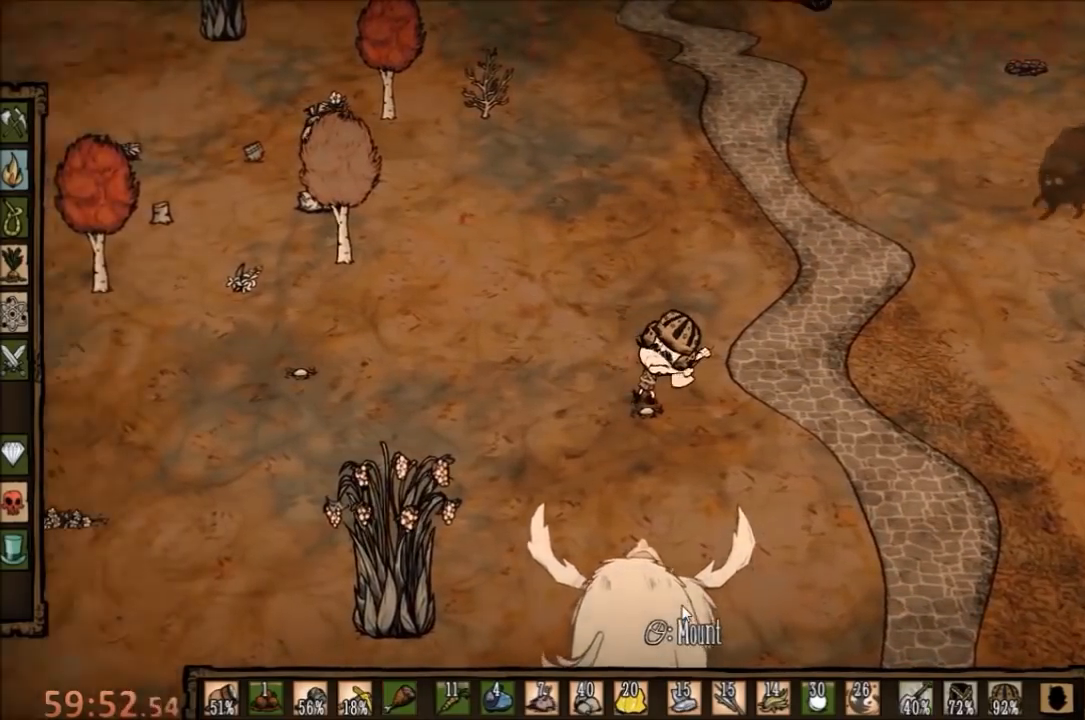
Gameplay with keyboard and mouse; each line is a JSON object with the keys and mouse buttons held at the frame after it. "events" lists presses ("down") and releases ("up") of "1", "2", "3", "4", "5", "a", "c", "ctrl", "d", "e", "f", "q", "r", "s", "shift", "space", "tab", "v", "w", "x", "z", "mouse_left" and "mouse_right" between this image and that frame as [ms after this image, input, new state], when the widget could be followed in between. "mouse_left", "mouse_right" = the "left", "right" buttons of the "mouse" list. No other keys are recorded. Mouse movement is not recorded.
{"keys": ["f"], "mouse": [], "events": []}
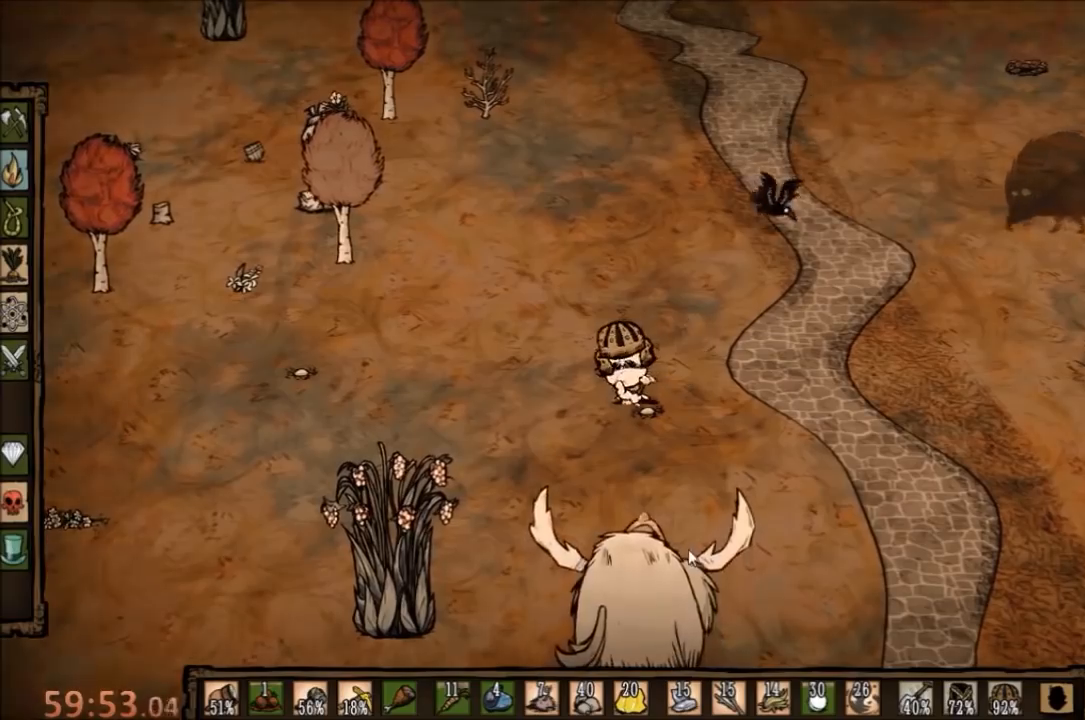
{"keys": ["f"], "mouse": [], "events": [[200, "w", "down"], [267, "f", "up"], [333, "f", "down"], [333, "w", "up"]]}
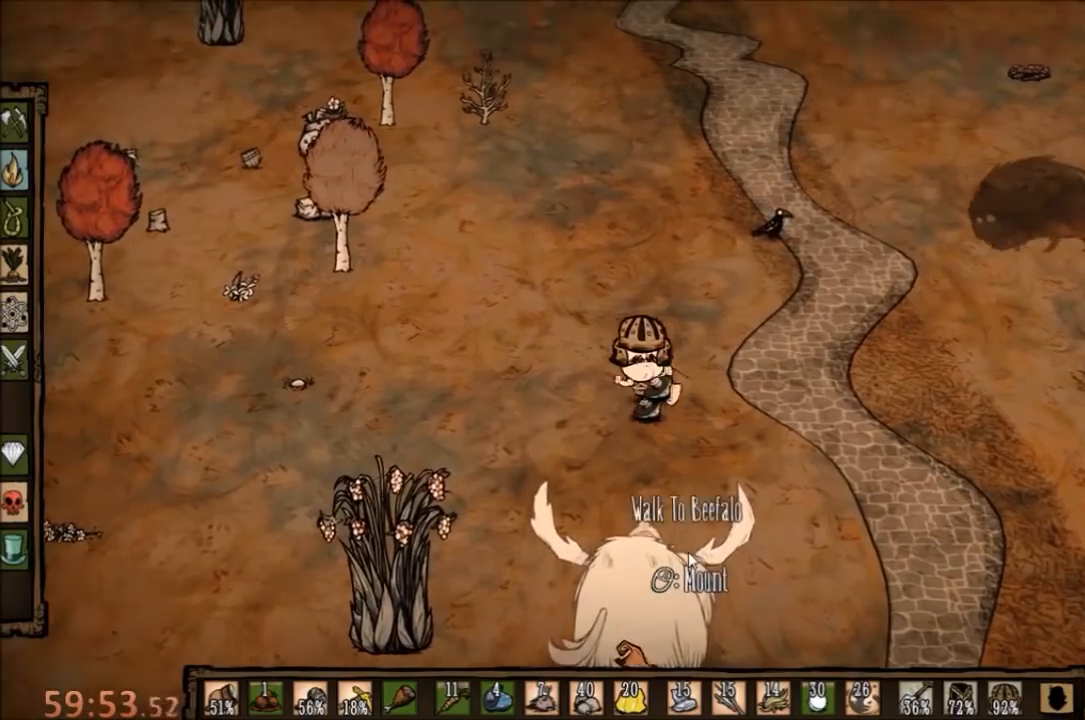
{"keys": ["f"], "mouse": [], "events": []}
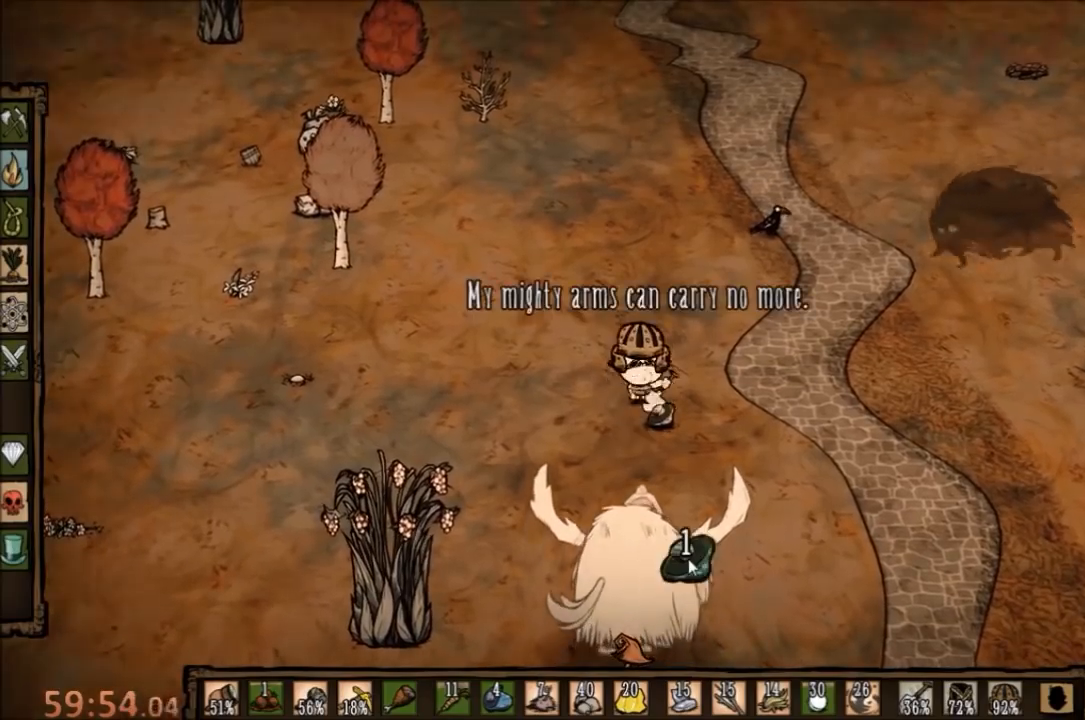
{"keys": ["a"], "mouse": [], "events": [[100, "f", "up"], [500, "a", "down"]]}
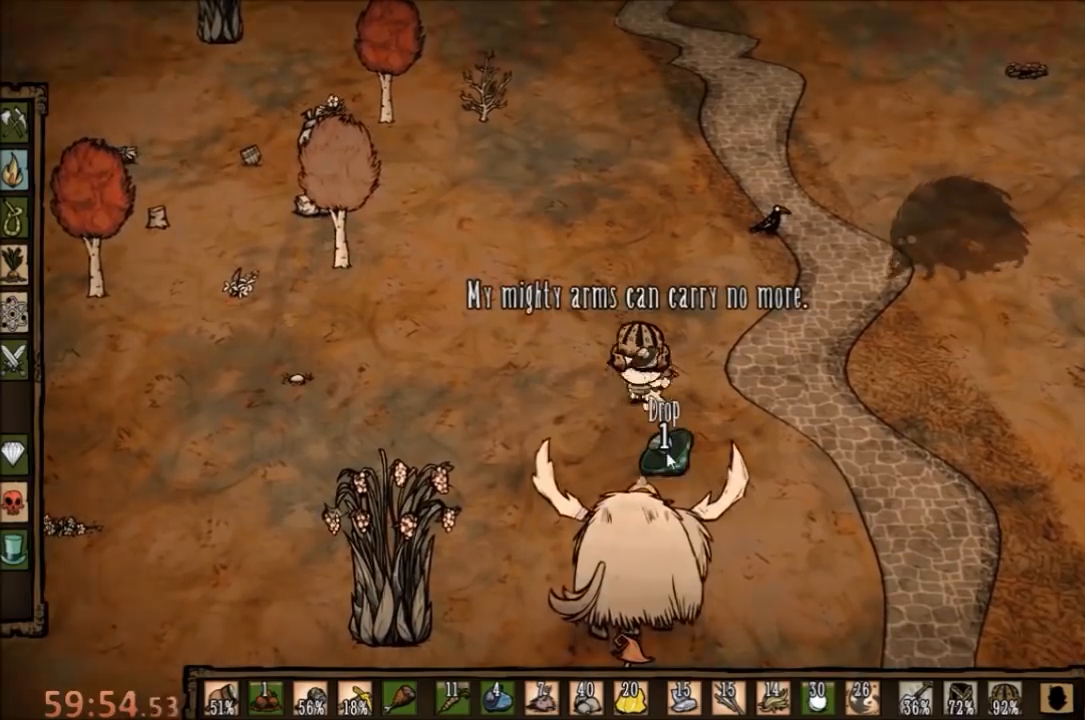
{"keys": [], "mouse": [], "events": [[233, "mouse_right", "down"], [333, "mouse_right", "up"], [433, "a", "up"]]}
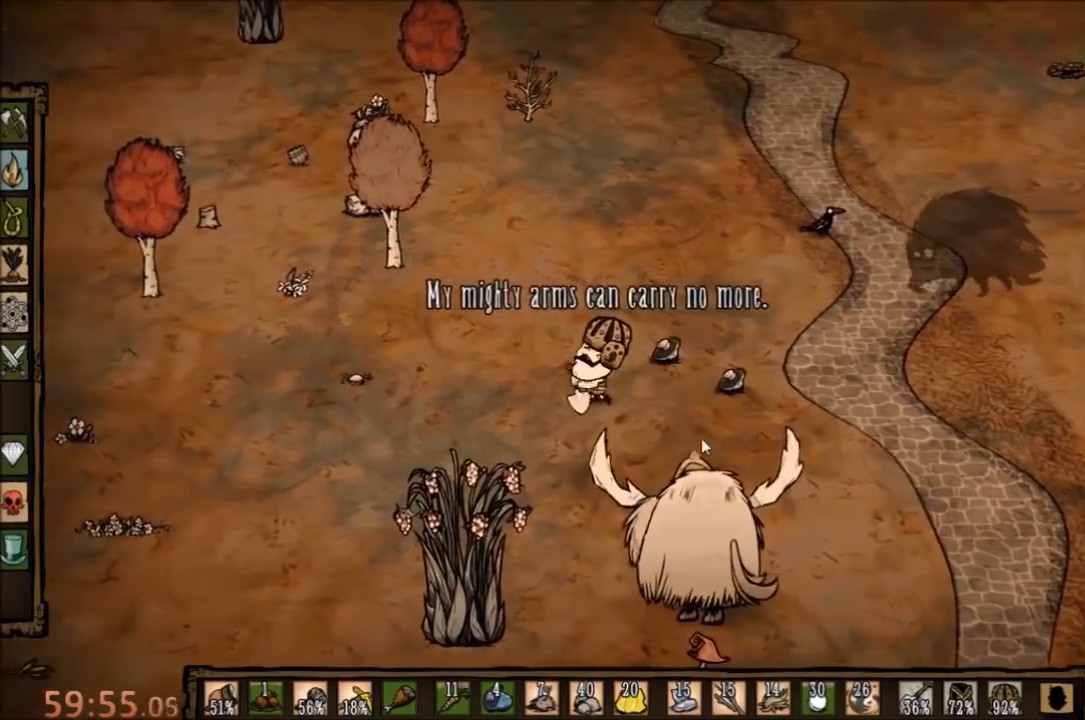
{"keys": ["d", "w"], "mouse": [], "events": [[33, "d", "down"], [333, "w", "down"]]}
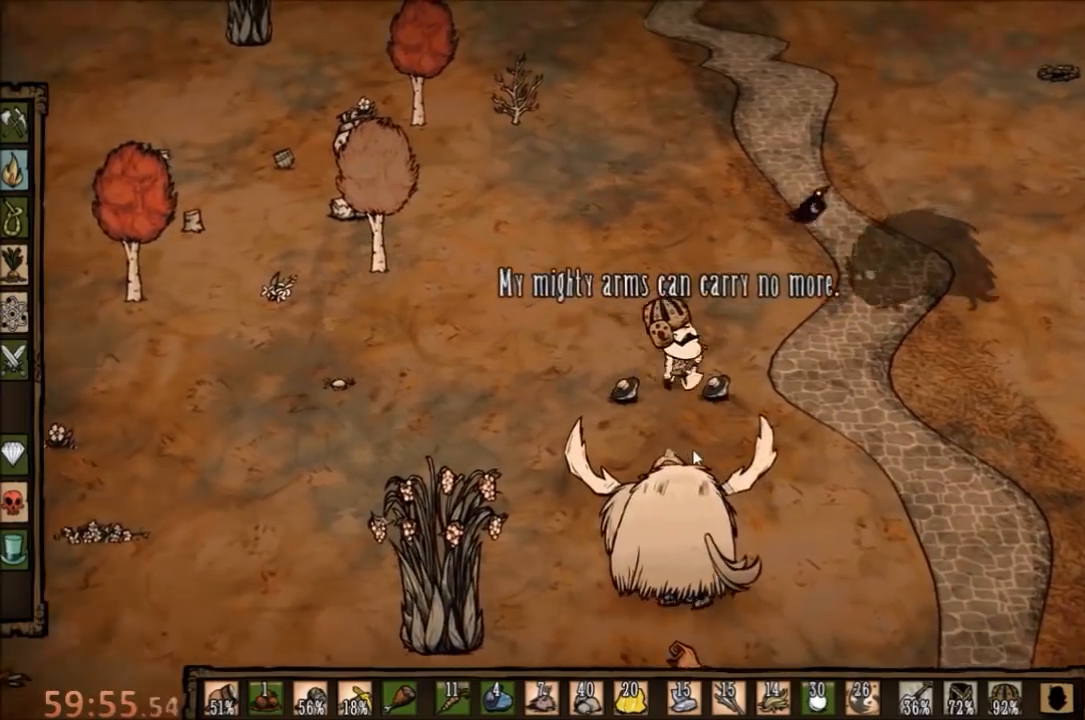
{"keys": ["d", "w"], "mouse": [], "events": []}
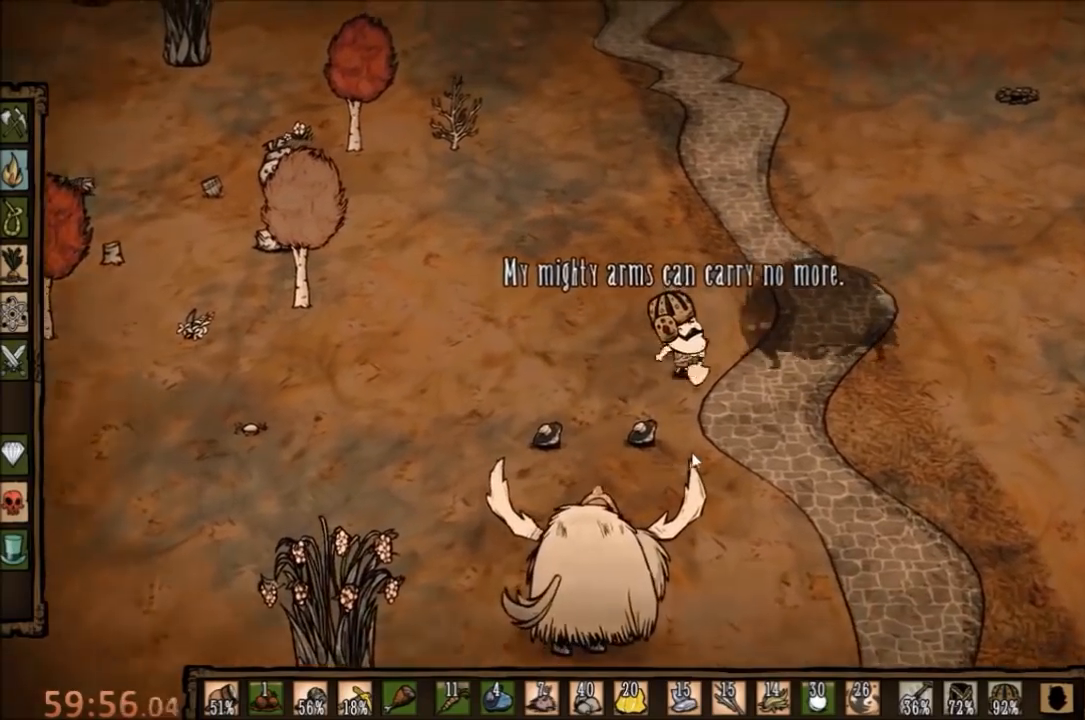
{"keys": ["a"], "mouse": [], "events": [[33, "w", "up"], [67, "a", "down"], [133, "d", "up"]]}
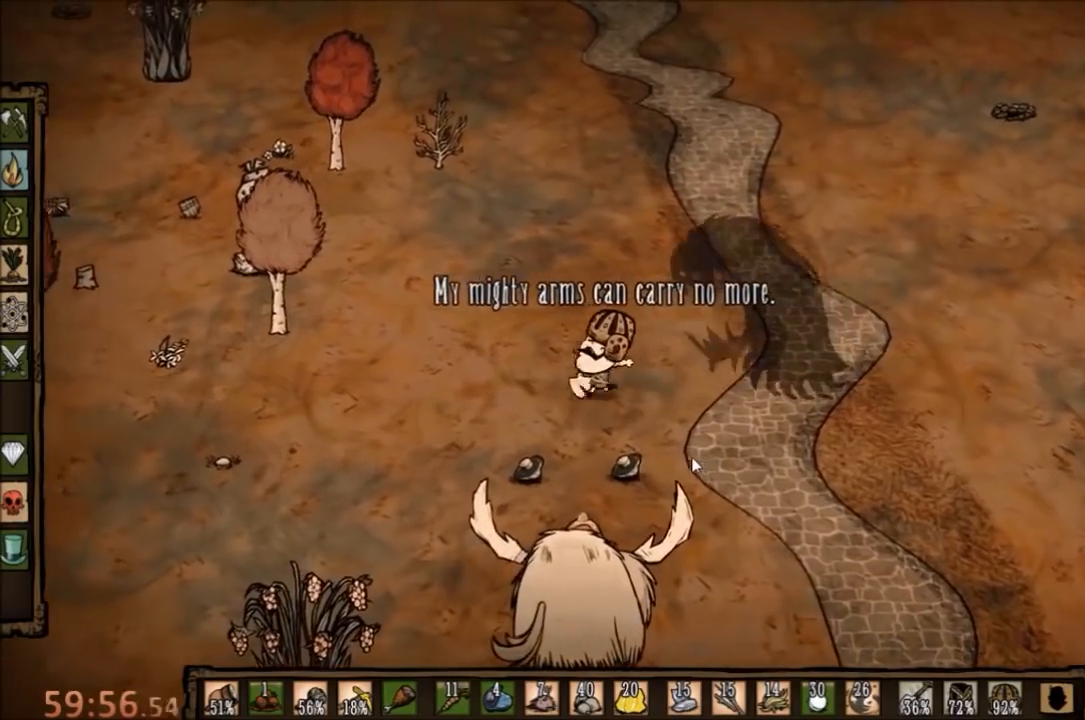
{"keys": ["3", "d"], "mouse": [], "events": [[67, "d", "down"], [100, "a", "up"], [500, "3", "down"]]}
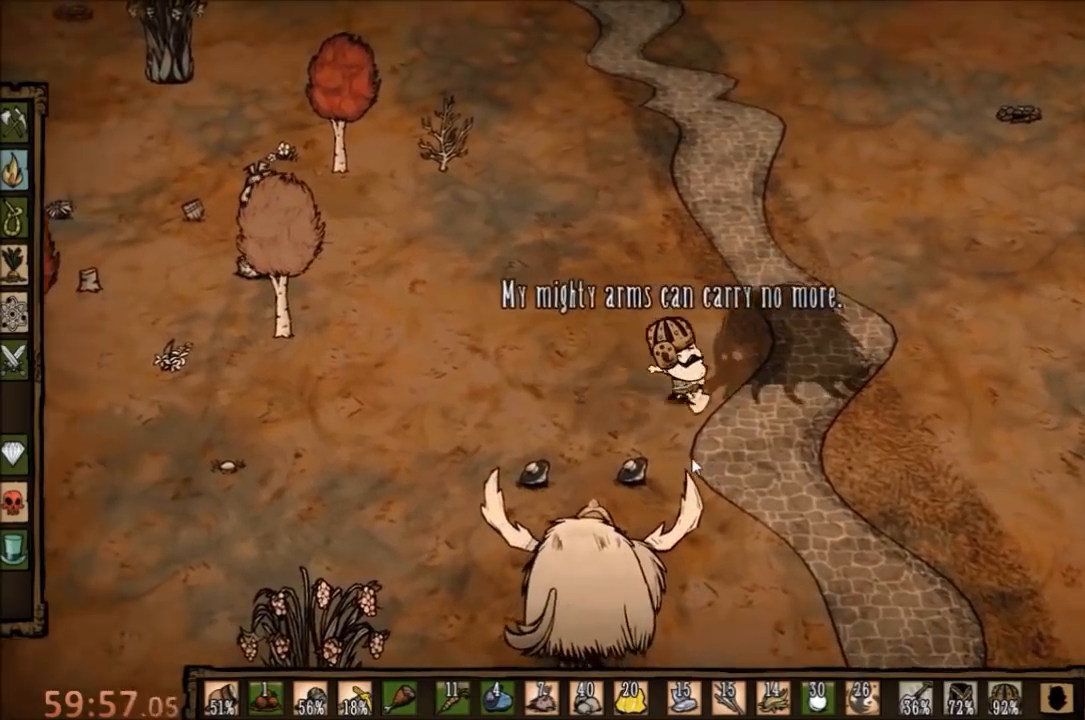
{"keys": ["space"], "mouse": [], "events": [[67, "space", "down"], [100, "3", "up"], [133, "d", "up"]]}
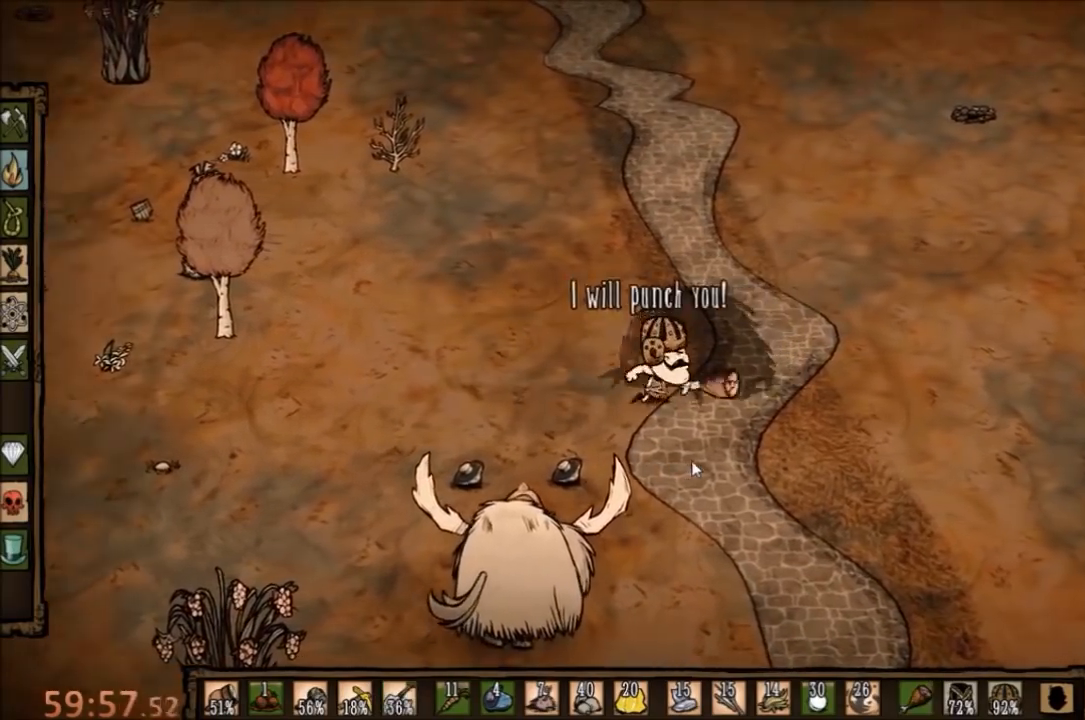
{"keys": ["space"], "mouse": [], "events": [[67, "e", "down"], [233, "e", "up"]]}
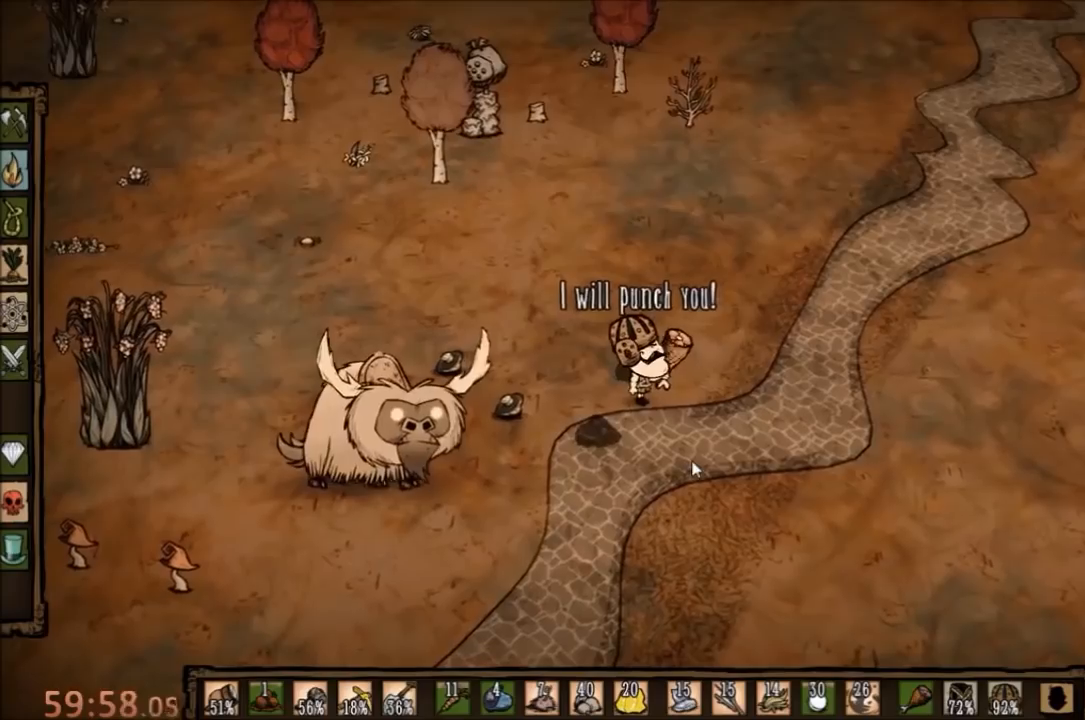
{"keys": ["f"], "mouse": [], "events": [[167, "space", "up"], [200, "s", "down"], [367, "f", "down"], [400, "s", "up"]]}
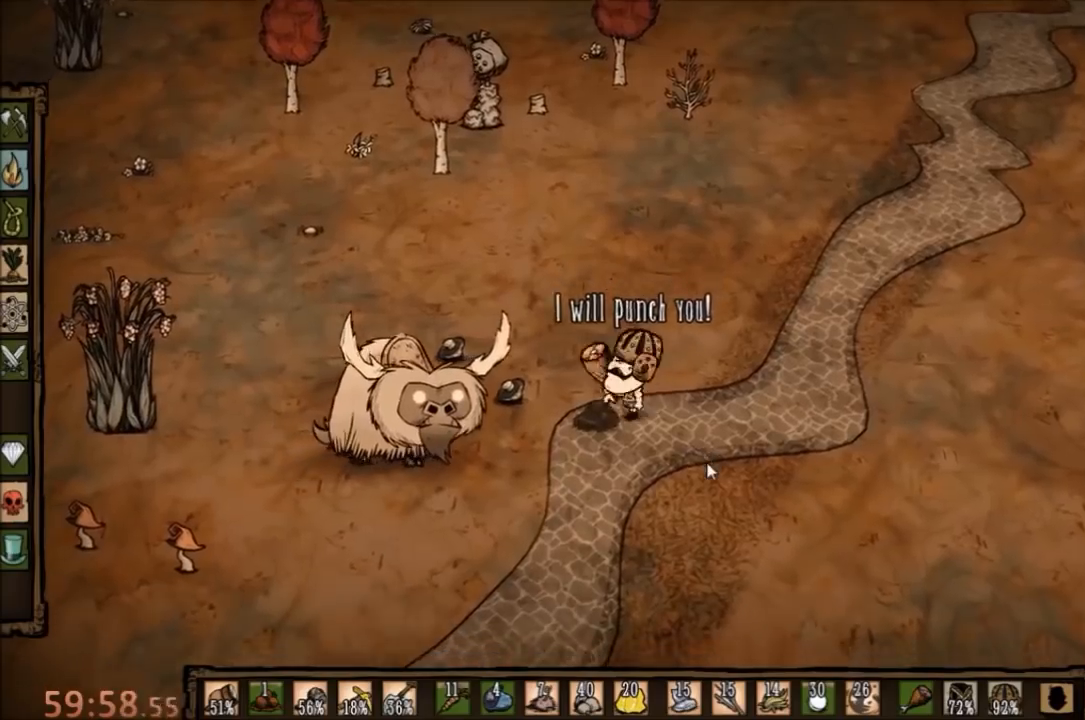
{"keys": ["f"], "mouse": [], "events": [[33, "e", "down"], [200, "e", "up"]]}
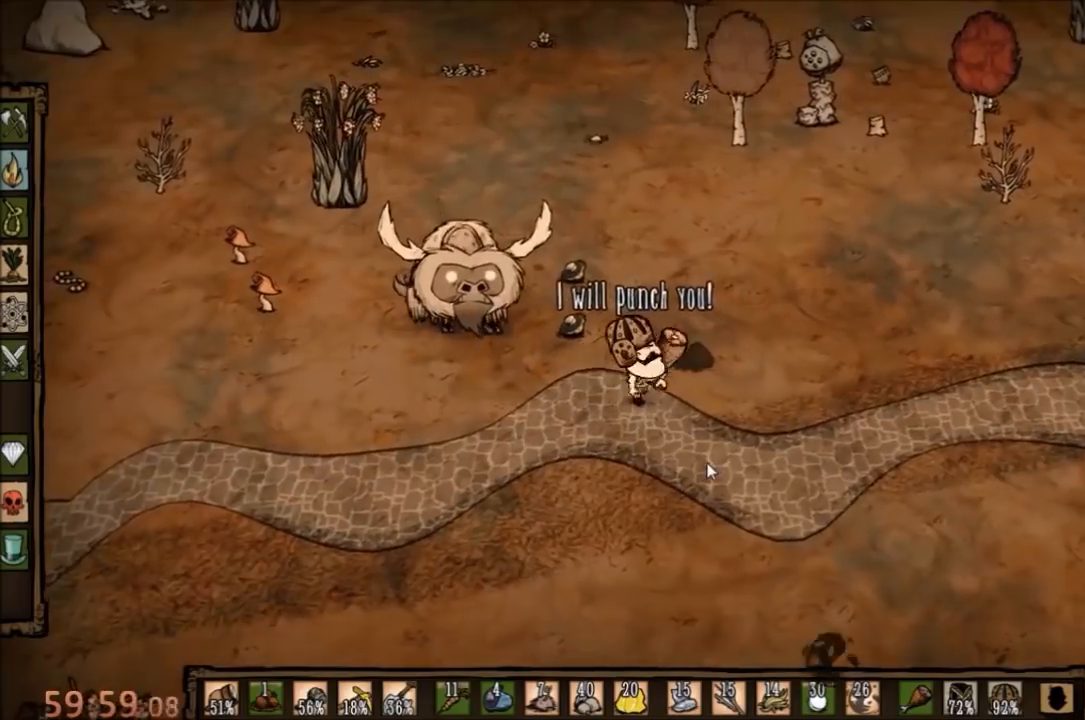
{"keys": ["f", "w"], "mouse": [], "events": [[467, "w", "down"]]}
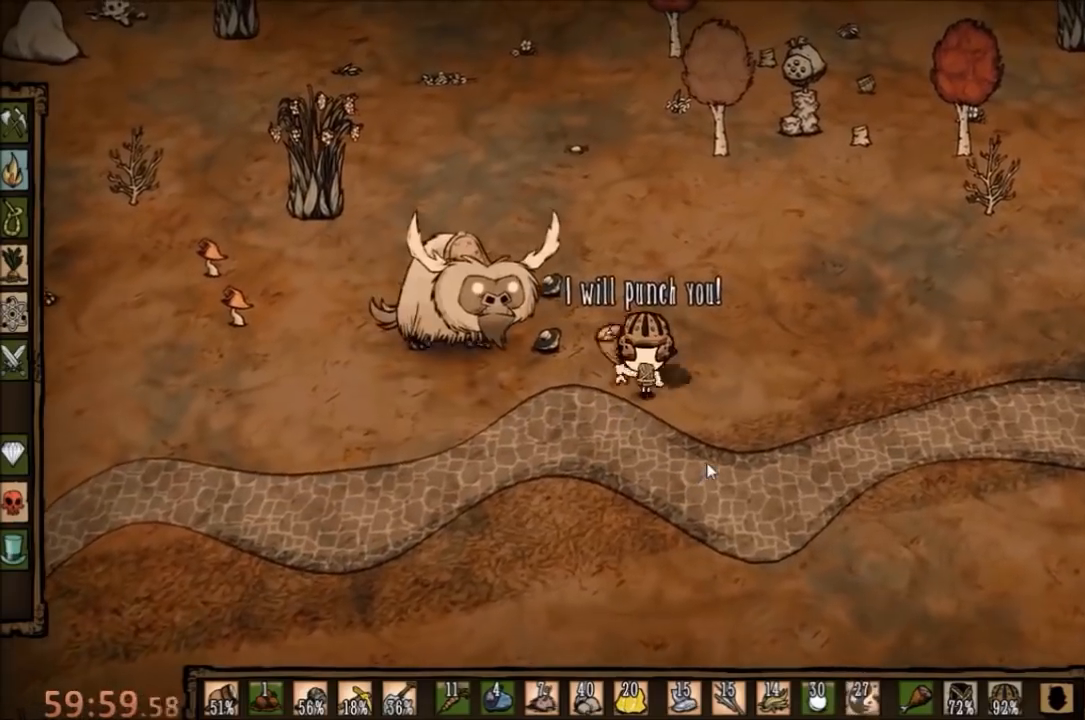
{"keys": ["a", "w"], "mouse": [], "events": [[200, "a", "down"], [200, "f", "up"]]}
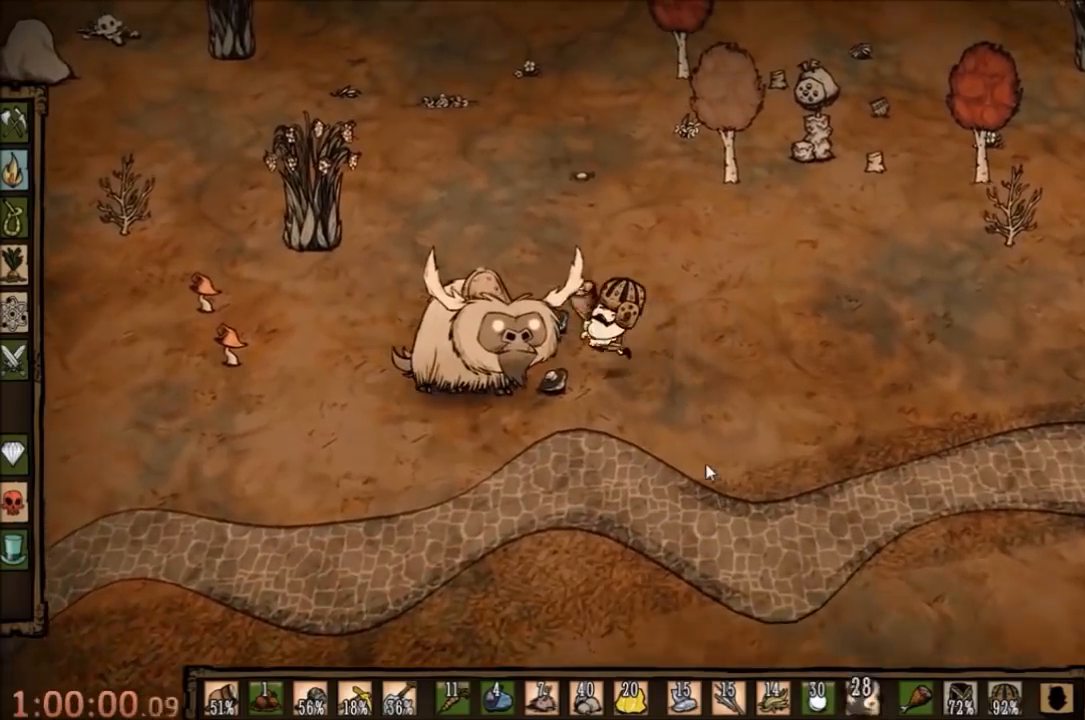
{"keys": ["w"], "mouse": [], "events": [[467, "a", "up"]]}
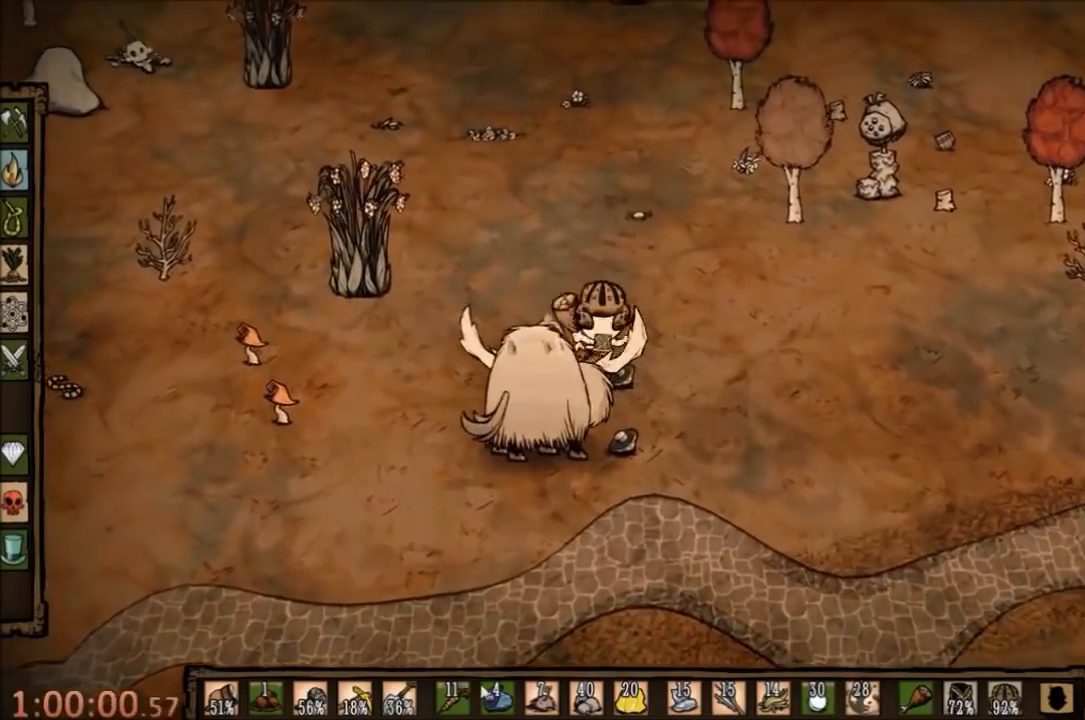
{"keys": ["w"], "mouse": [], "events": []}
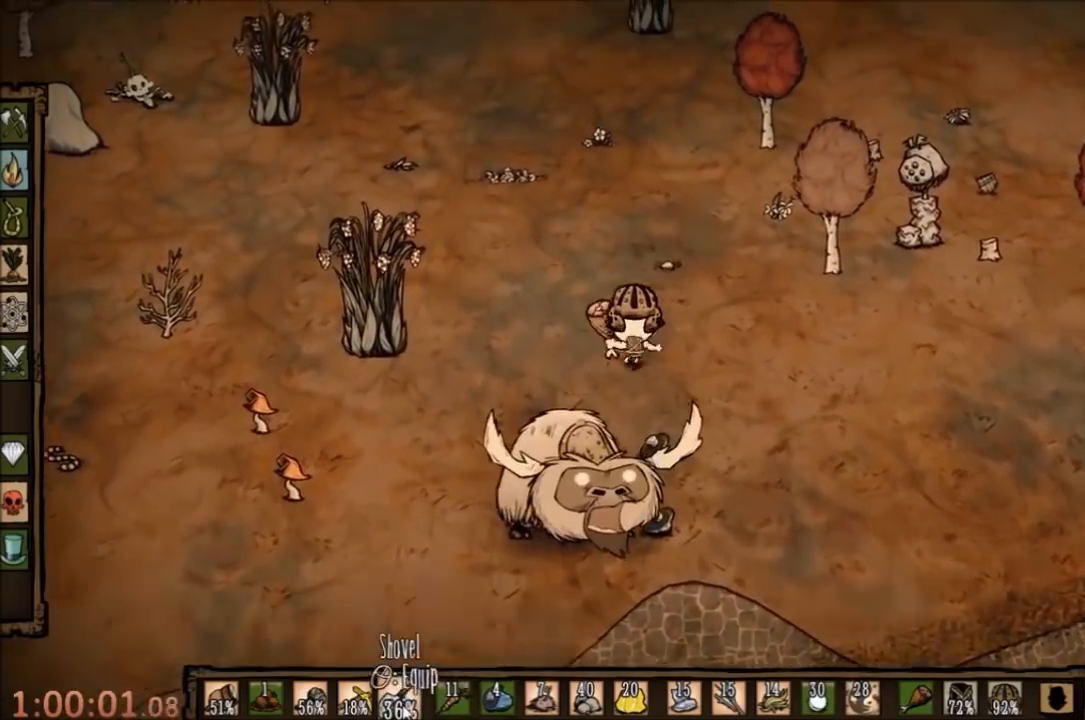
{"keys": ["w"], "mouse": [], "events": [[300, "mouse_left", "down"], [333, "mouse_left", "up"]]}
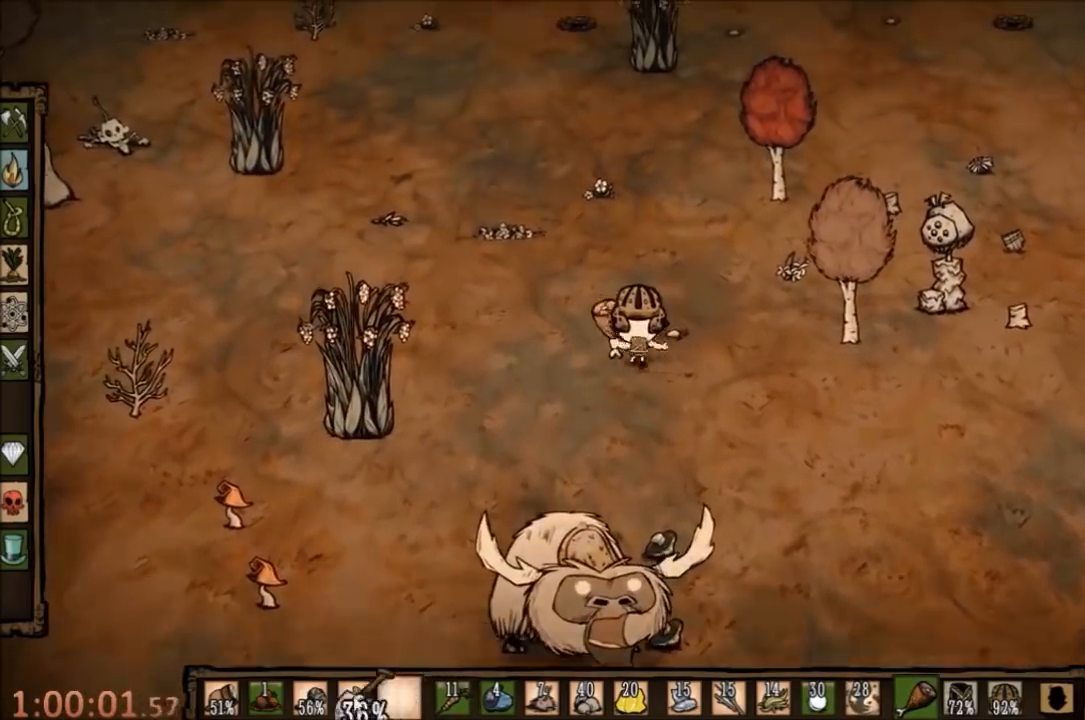
{"keys": ["a"], "mouse": [], "events": [[200, "mouse_left", "down"], [267, "mouse_left", "up"], [400, "mouse_right", "down"], [433, "w", "up"], [467, "mouse_right", "up"], [500, "a", "down"]]}
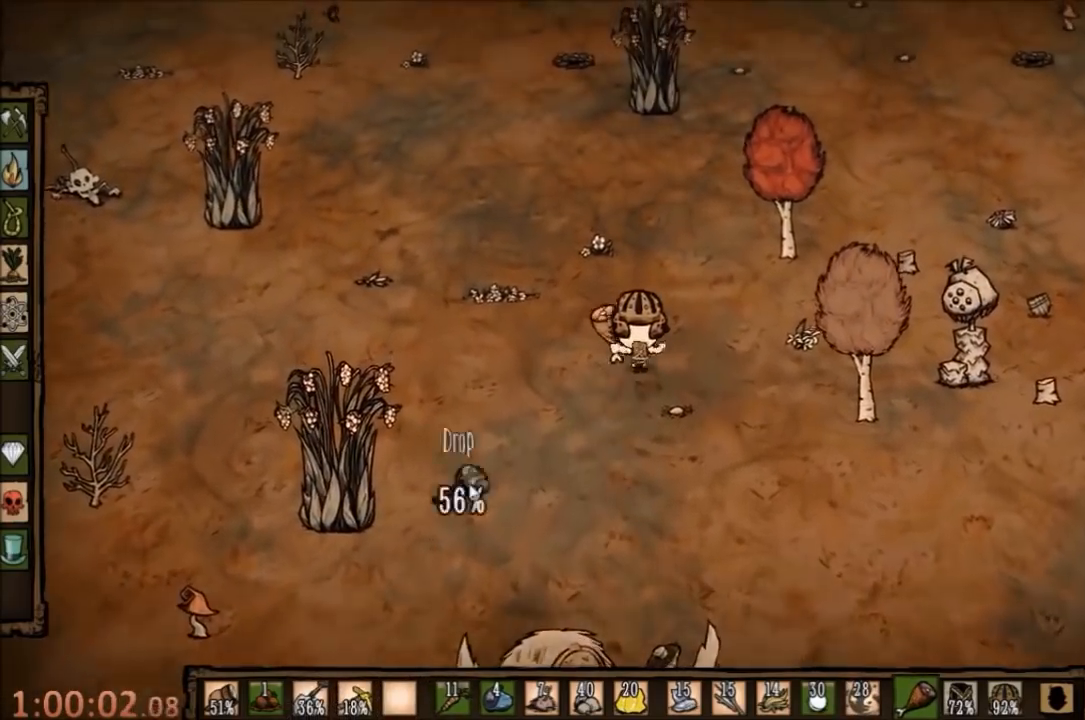
{"keys": ["s"], "mouse": [], "events": [[33, "a", "up"], [67, "s", "down"], [233, "d", "down"], [500, "d", "up"]]}
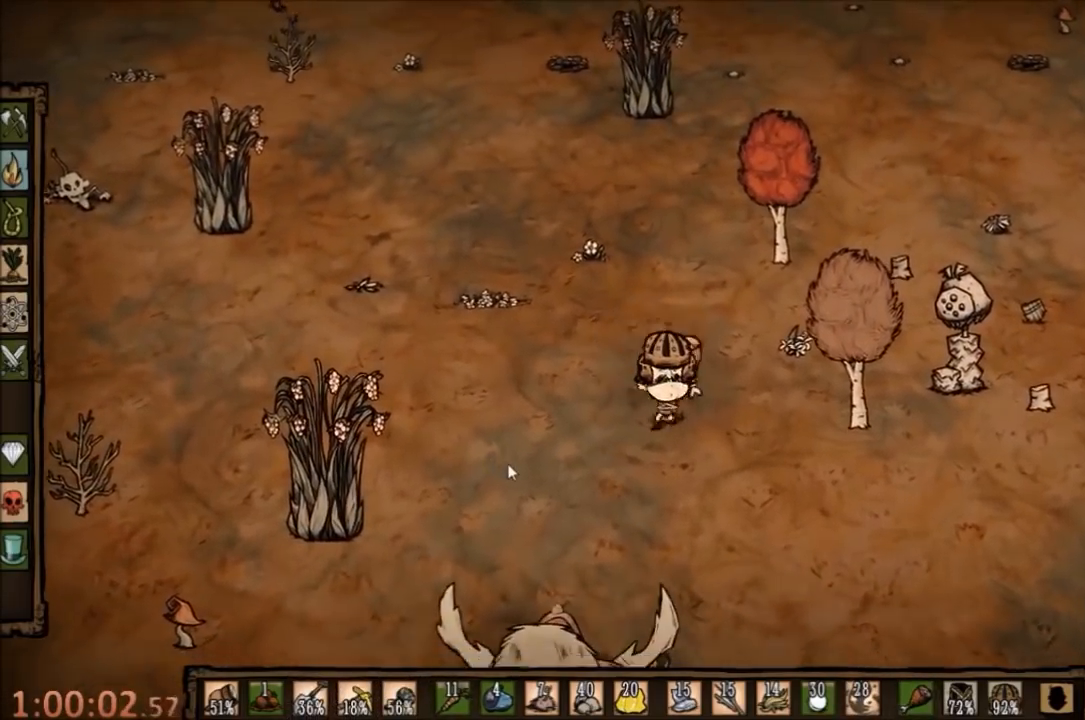
{"keys": ["f"], "mouse": [], "events": [[33, "s", "up"], [67, "r", "down"], [200, "r", "up"], [267, "f", "down"]]}
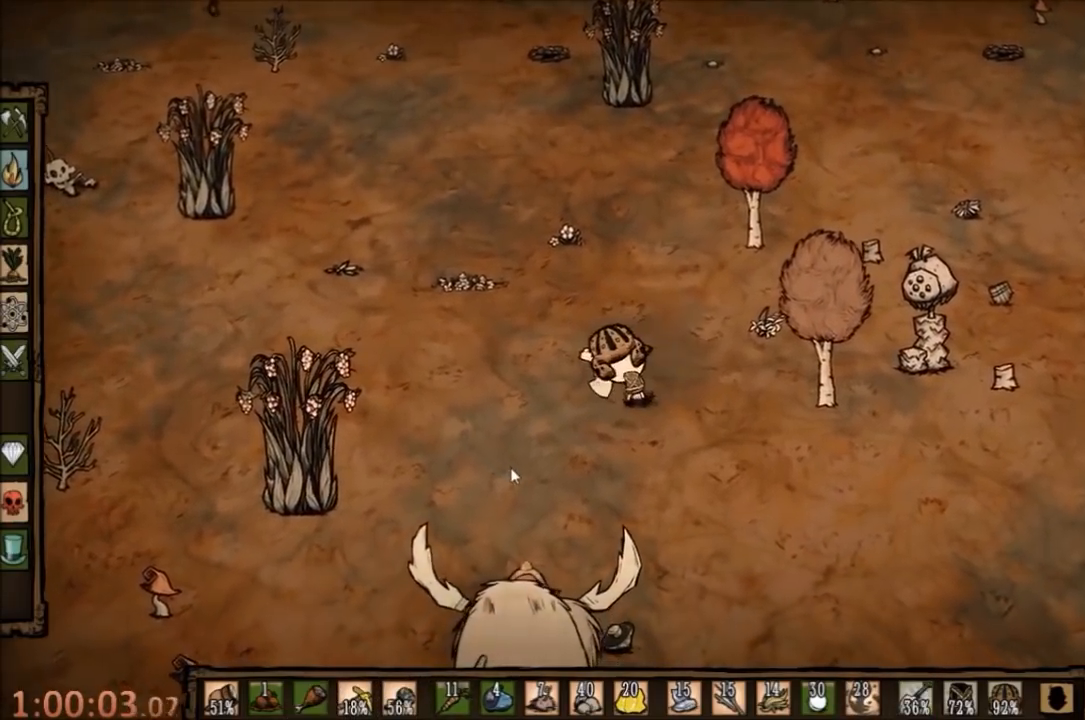
{"keys": ["f"], "mouse": [], "events": []}
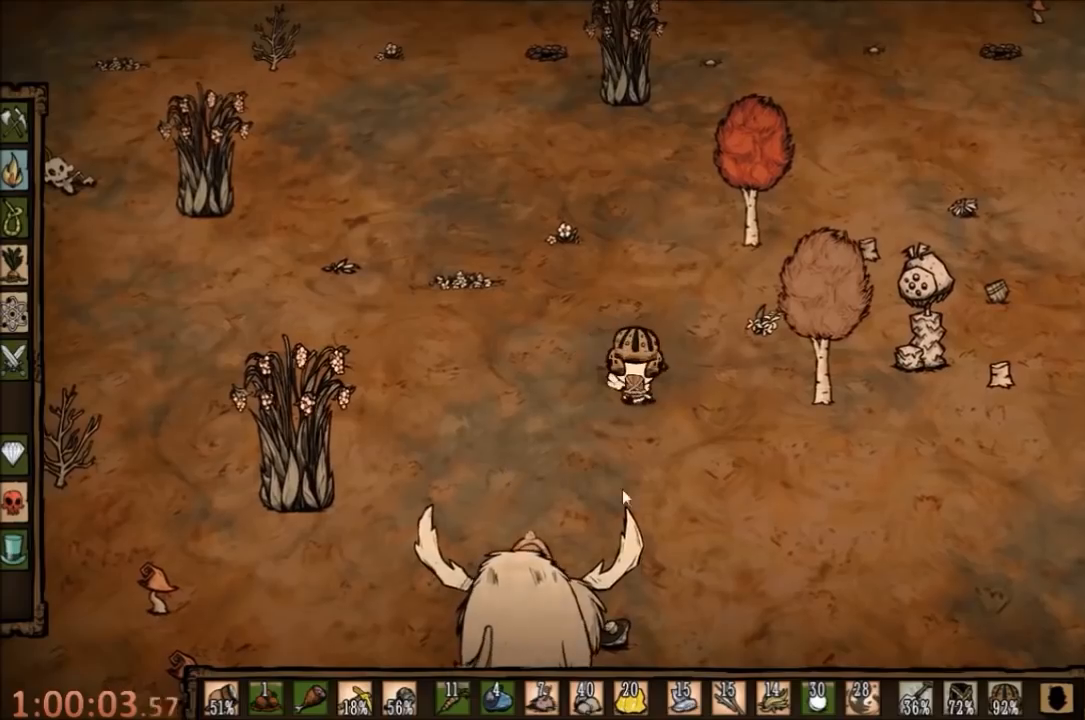
{"keys": ["w"], "mouse": [], "events": [[400, "w", "down"], [433, "f", "up"]]}
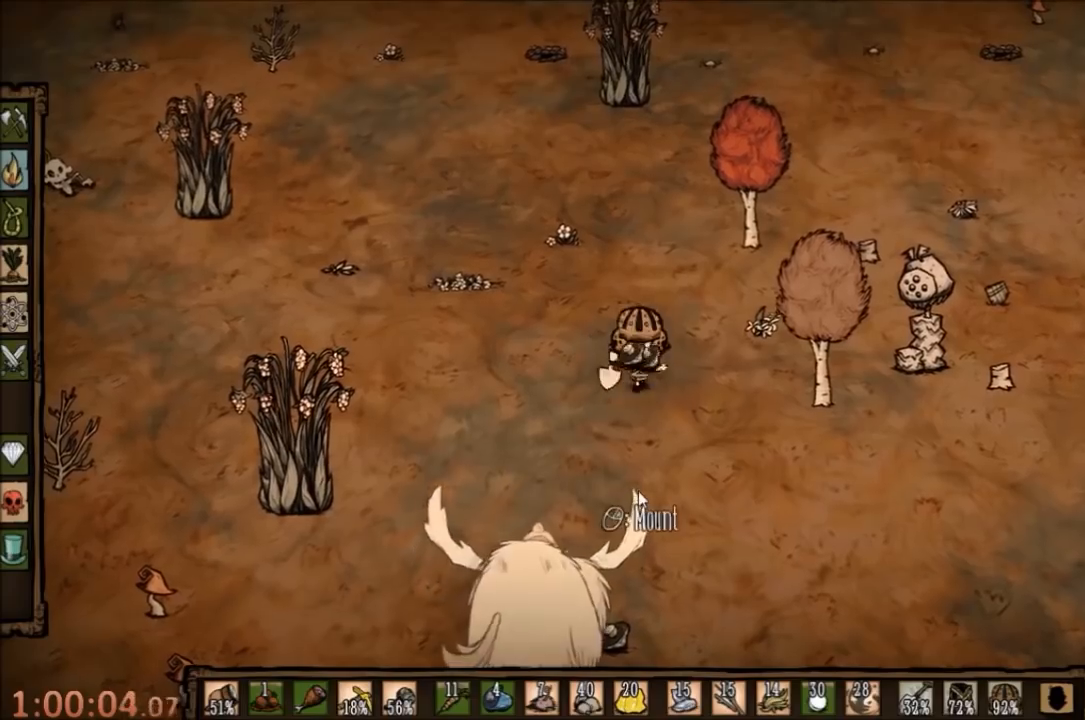
{"keys": ["a", "w"], "mouse": [], "events": [[133, "w", "up"], [500, "a", "down"], [500, "w", "down"]]}
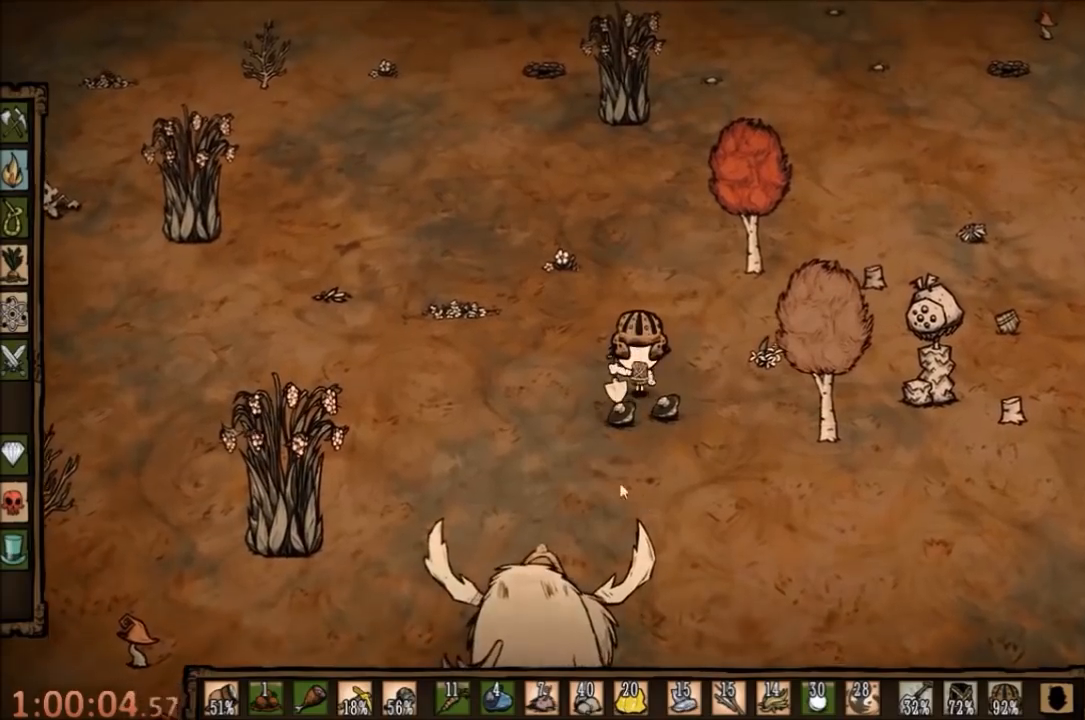
{"keys": ["a", "w"], "mouse": [], "events": []}
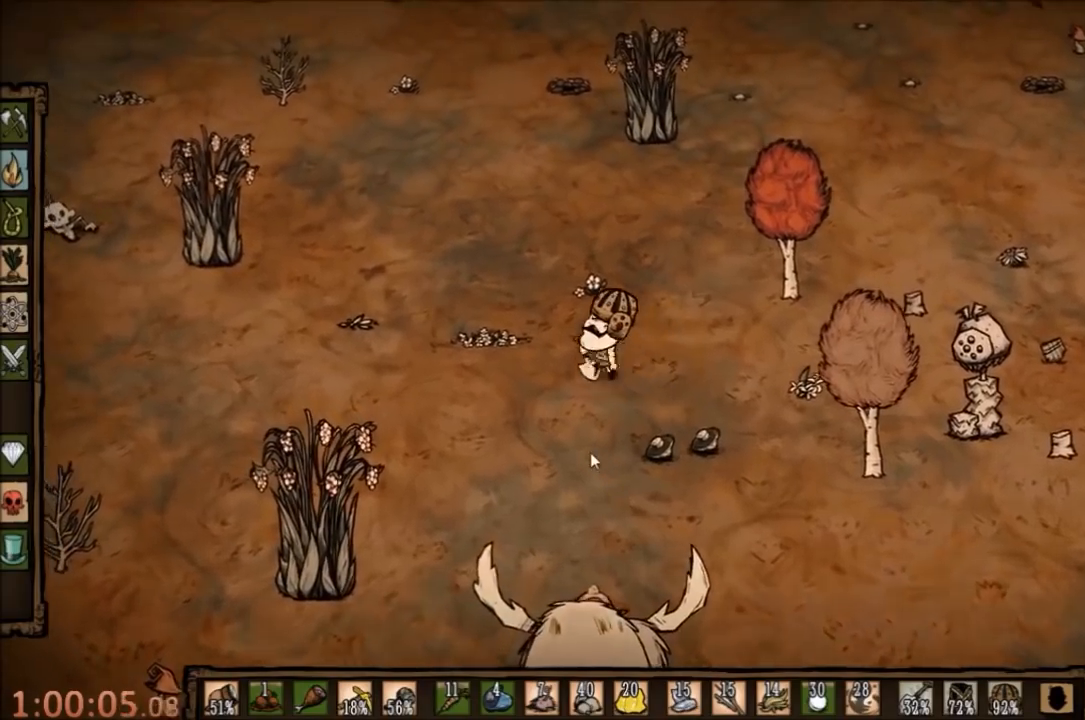
{"keys": ["w"], "mouse": [], "events": [[200, "a", "up"]]}
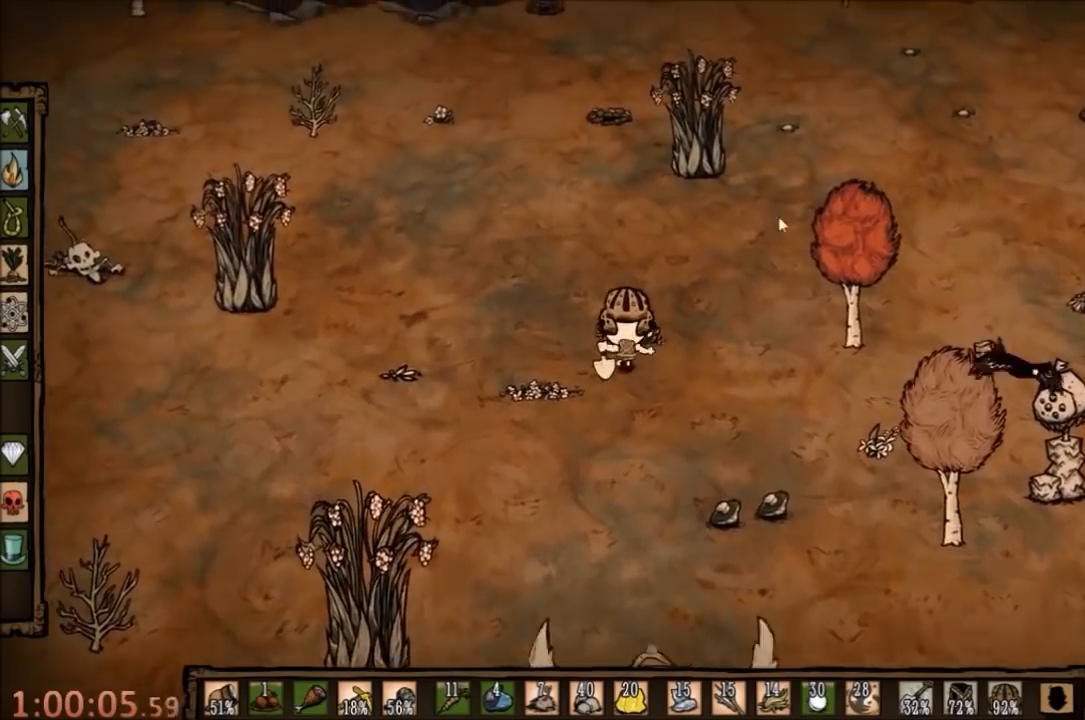
{"keys": ["w"], "mouse": [], "events": []}
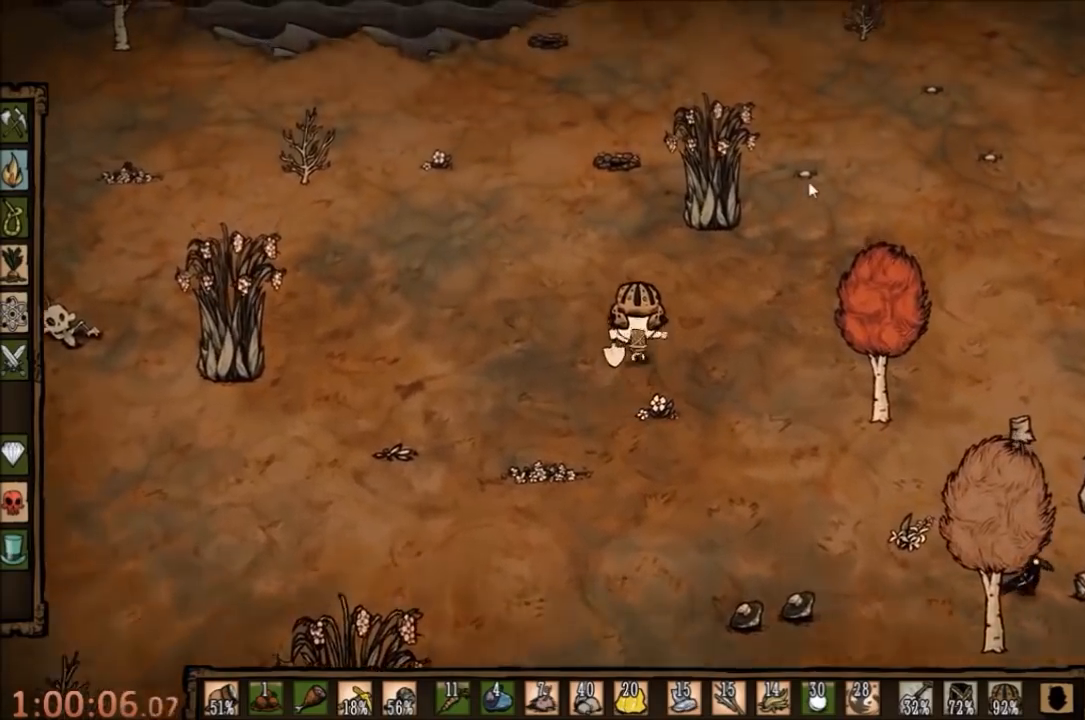
{"keys": ["w"], "mouse": [], "events": []}
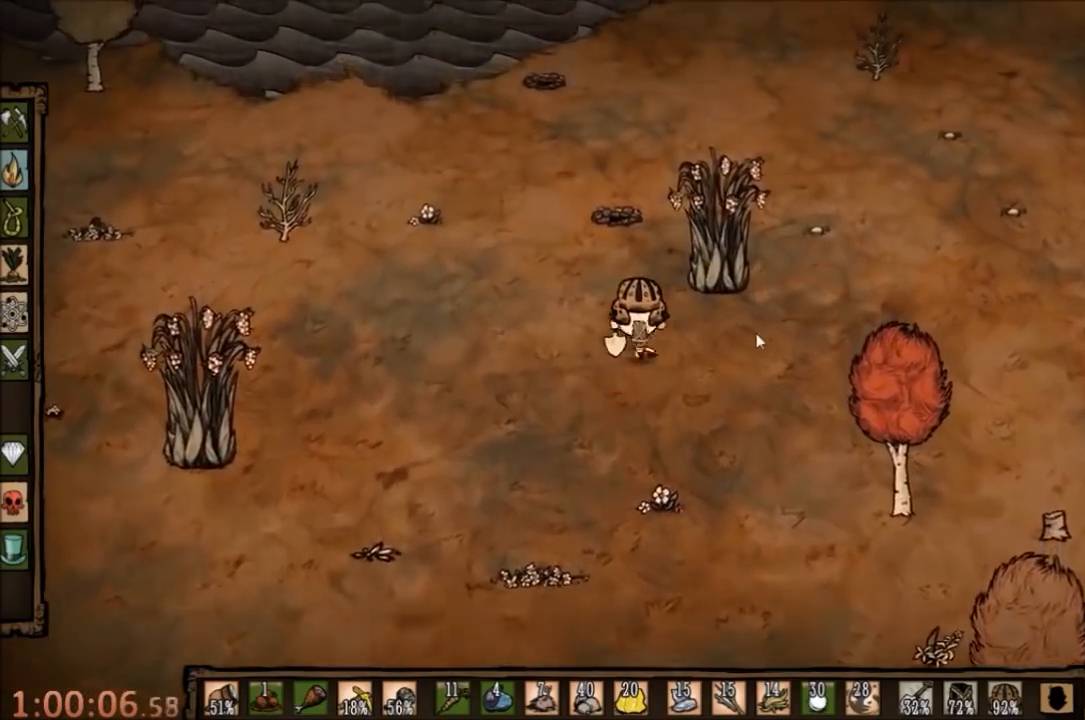
{"keys": ["w"], "mouse": [], "events": [[100, "q", "down"], [200, "q", "up"]]}